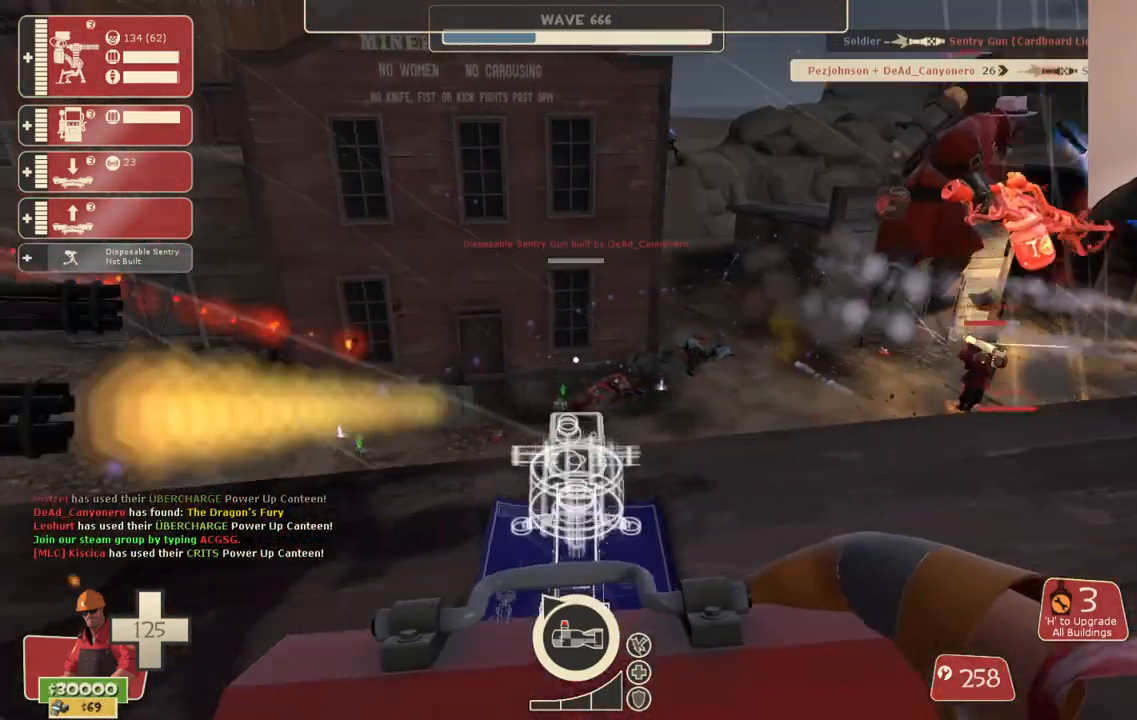
Gameplay with a controller (PlayStation layout); each line is a JSON object with the inputs held at the frame after it. "events" lists button and stick changes between this image and that frame as [ms after this image, input, new state], when the widget could be followed in between. Not read: L1.
{"buttons": [], "left_stick": "center", "right_stick": "center", "events": [[250, "left_stick", "up"], [317, "left_stick", "center"], [383, "R2", "down"], [500, "R2", "up"]]}
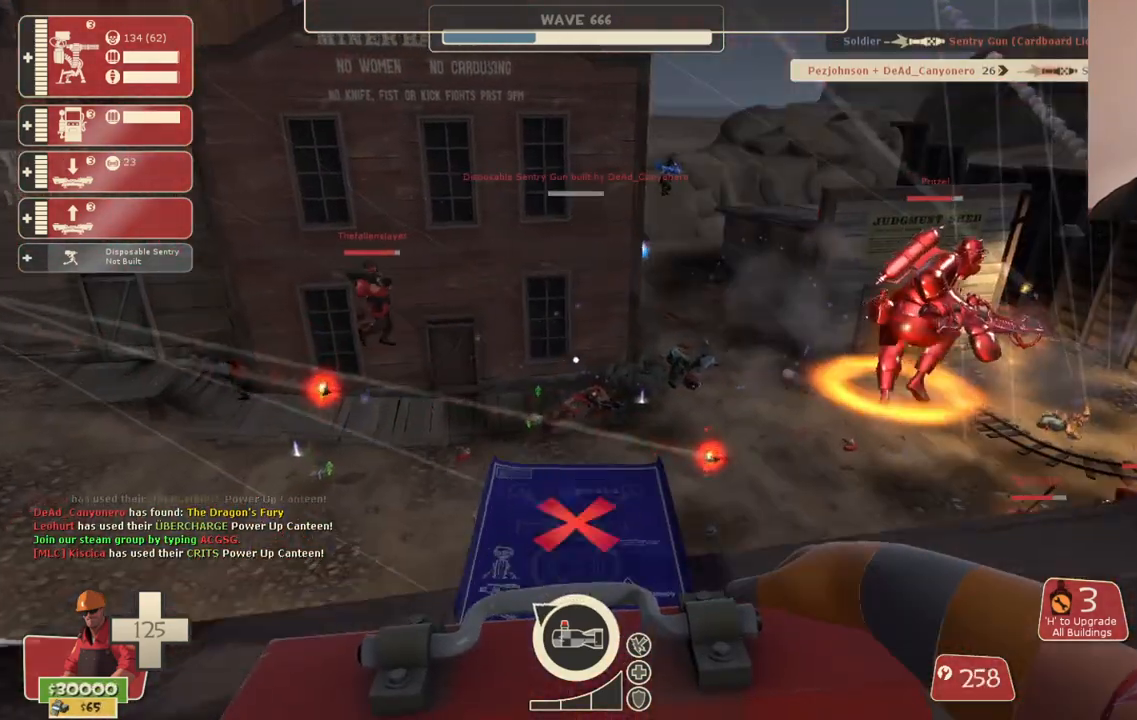
{"buttons": [], "left_stick": "center", "right_stick": "center", "events": [[67, "R2", "down"], [150, "R2", "up"], [217, "R2", "down"], [317, "R2", "up"], [367, "R2", "down"], [467, "R2", "up"]]}
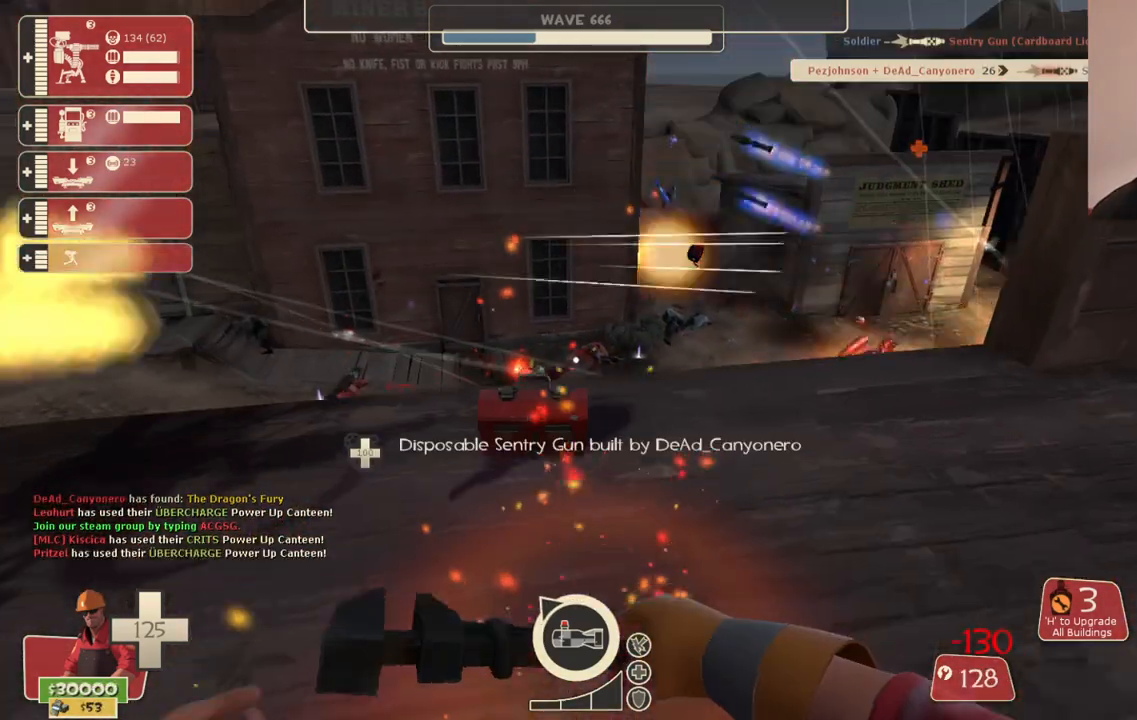
{"buttons": ["R2"], "left_stick": "center", "right_stick": "center", "events": [[17, "R2", "down"], [100, "R2", "up"], [200, "R2", "down"], [317, "left_stick", "up"], [383, "left_stick", "center"]]}
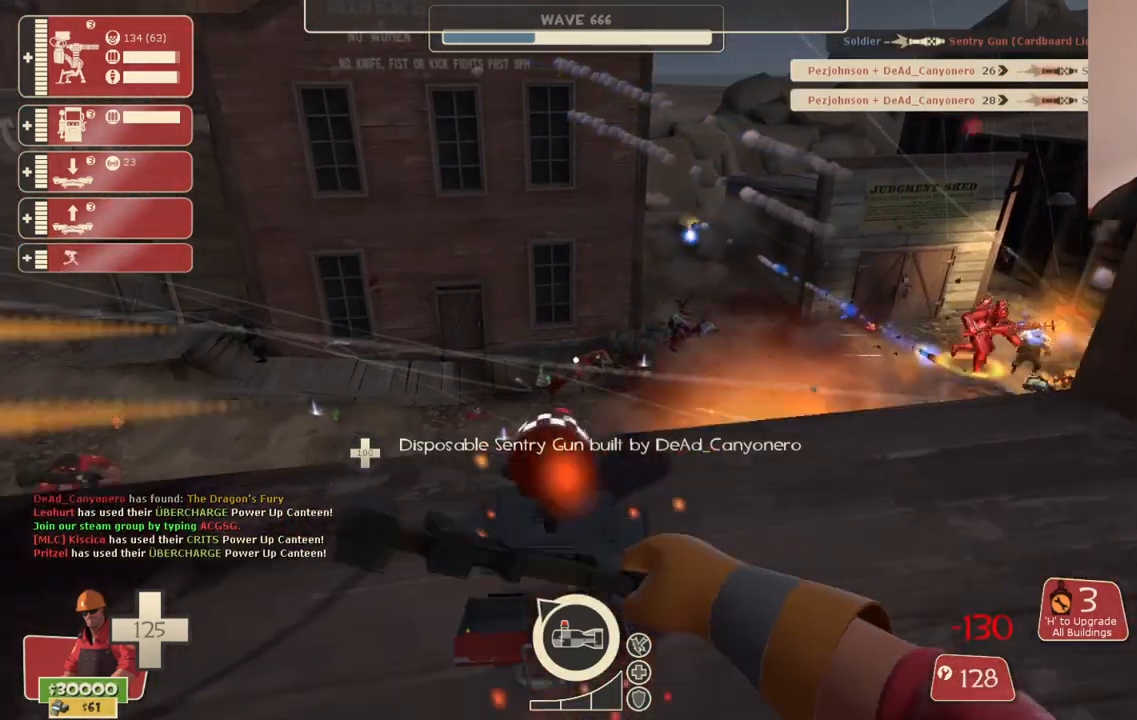
{"buttons": ["R2"], "left_stick": "center", "right_stick": "center", "events": [[100, "L3", "down"], [217, "L3", "up"]]}
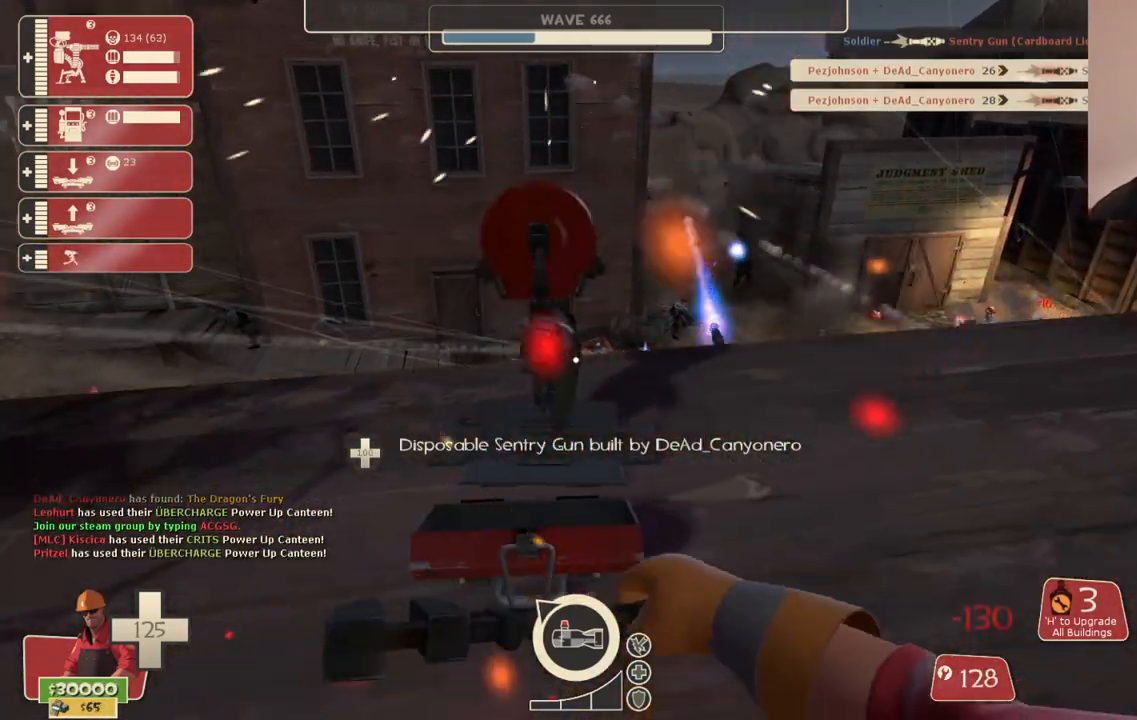
{"buttons": ["R2"], "left_stick": "center", "right_stick": "center", "events": []}
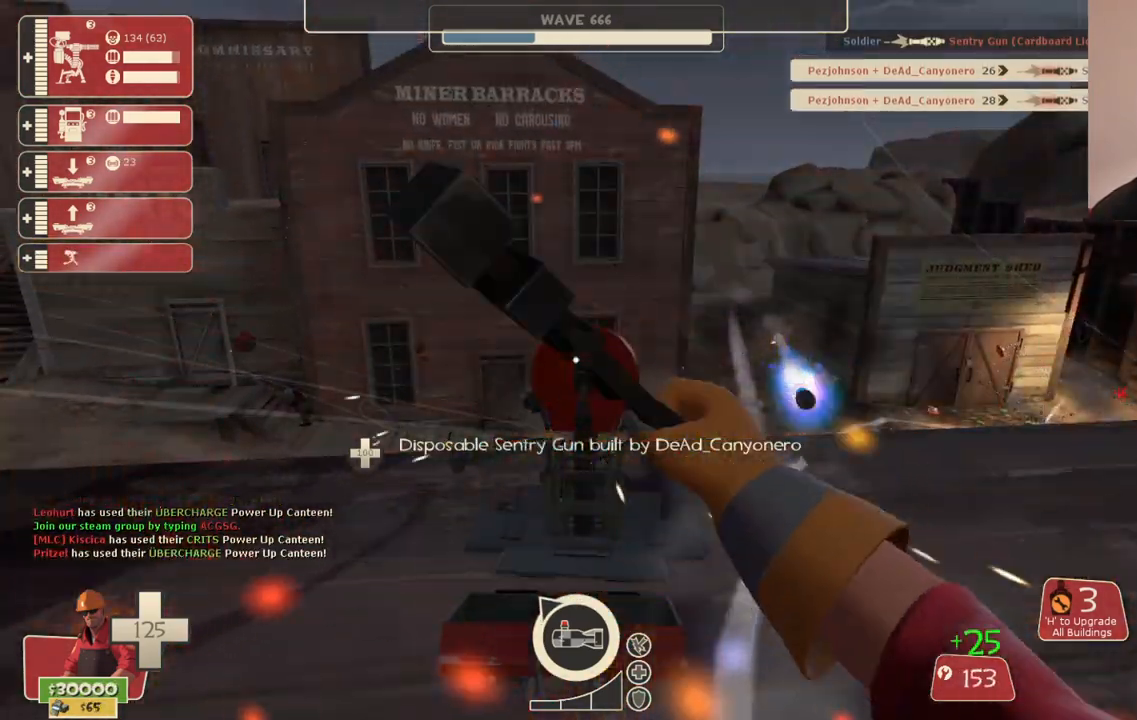
{"buttons": ["R2"], "left_stick": "center", "right_stick": "center", "events": []}
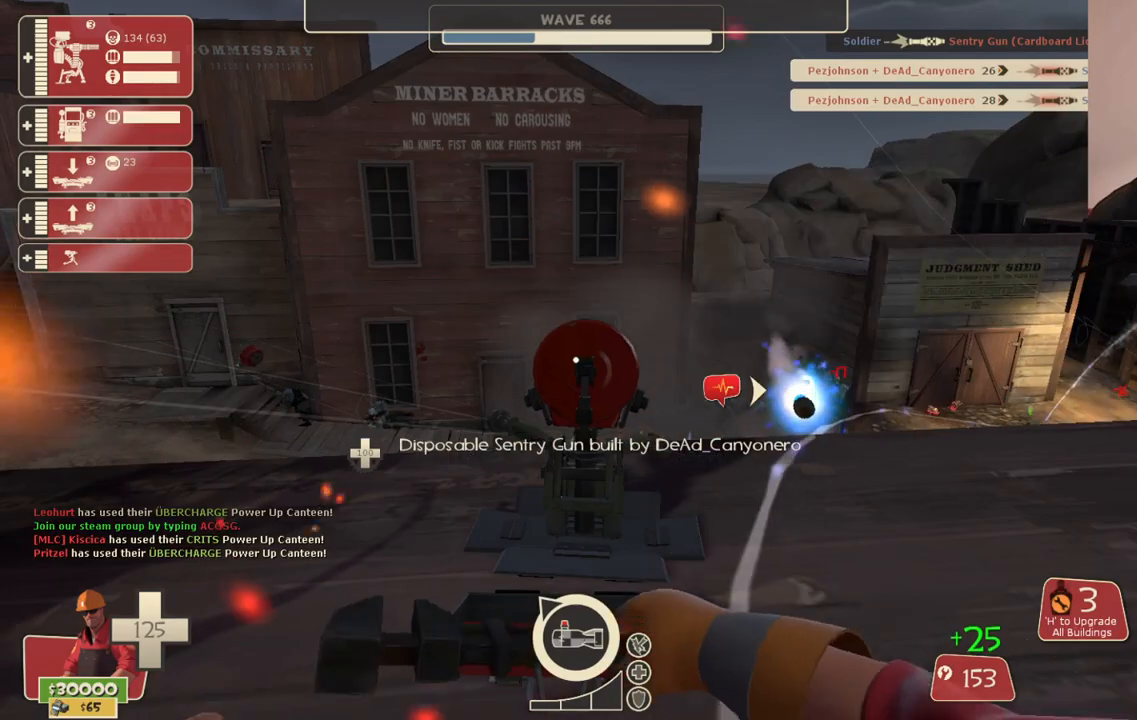
{"buttons": ["R2"], "left_stick": "center", "right_stick": "center", "events": []}
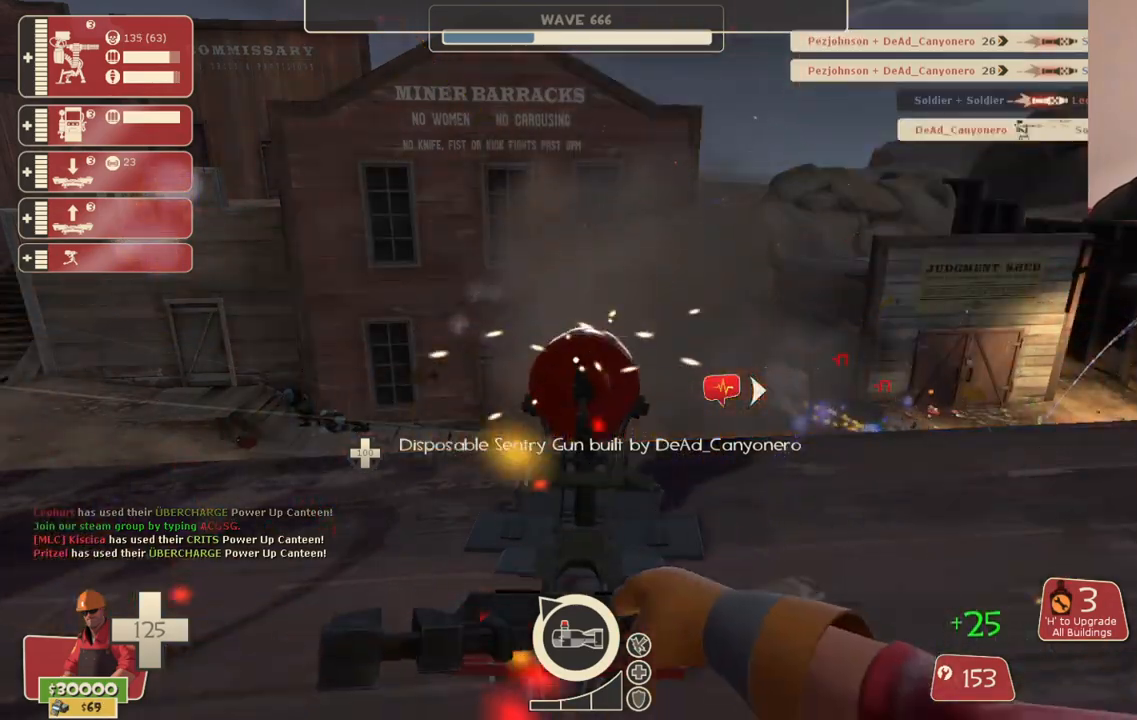
{"buttons": ["R2"], "left_stick": "center", "right_stick": "center", "events": []}
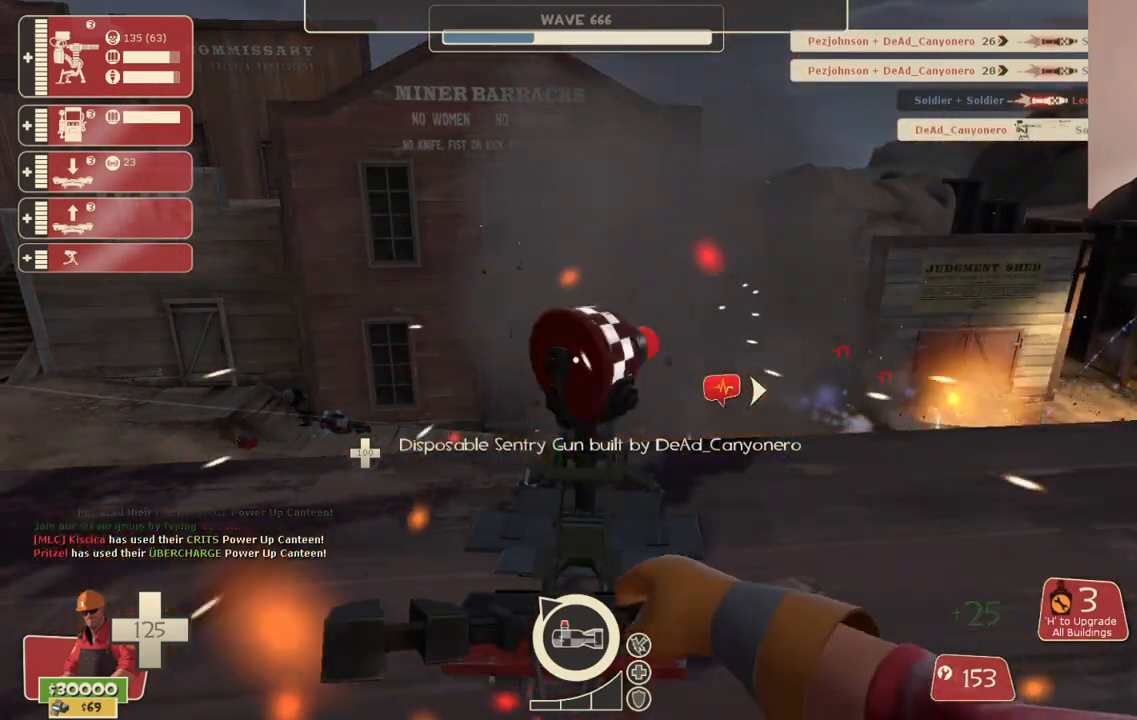
{"buttons": ["R2"], "left_stick": "center", "right_stick": "center", "events": []}
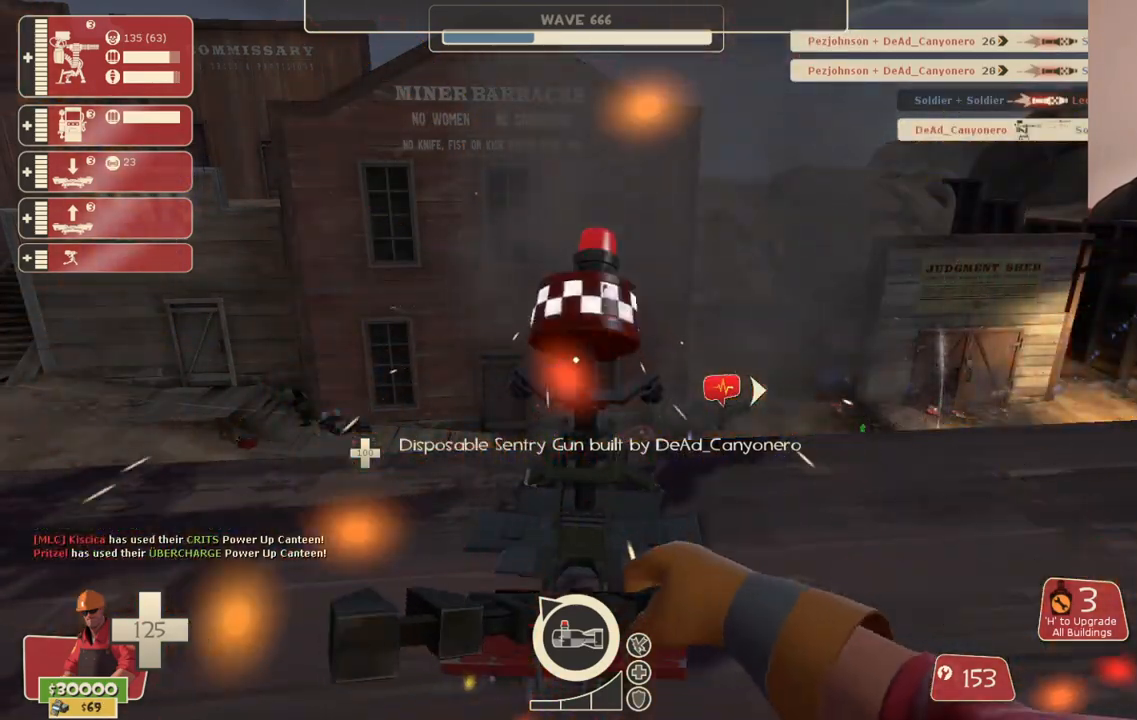
{"buttons": ["R2"], "left_stick": "center", "right_stick": "center", "events": []}
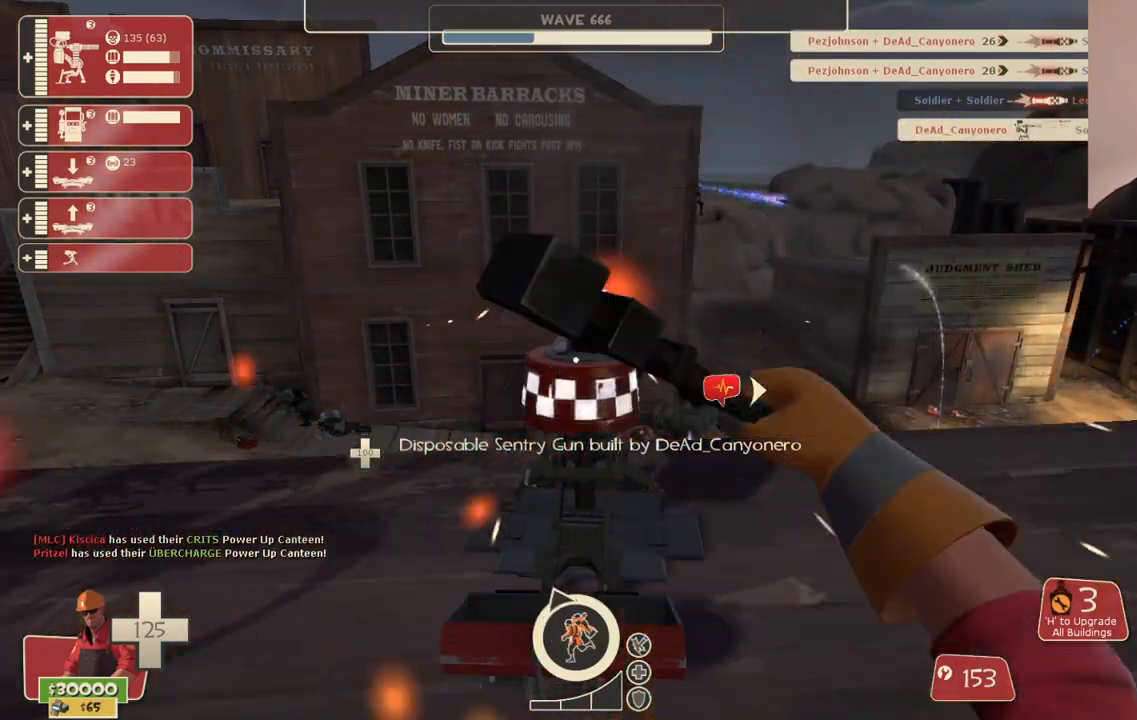
{"buttons": ["R2"], "left_stick": "center", "right_stick": "center", "events": []}
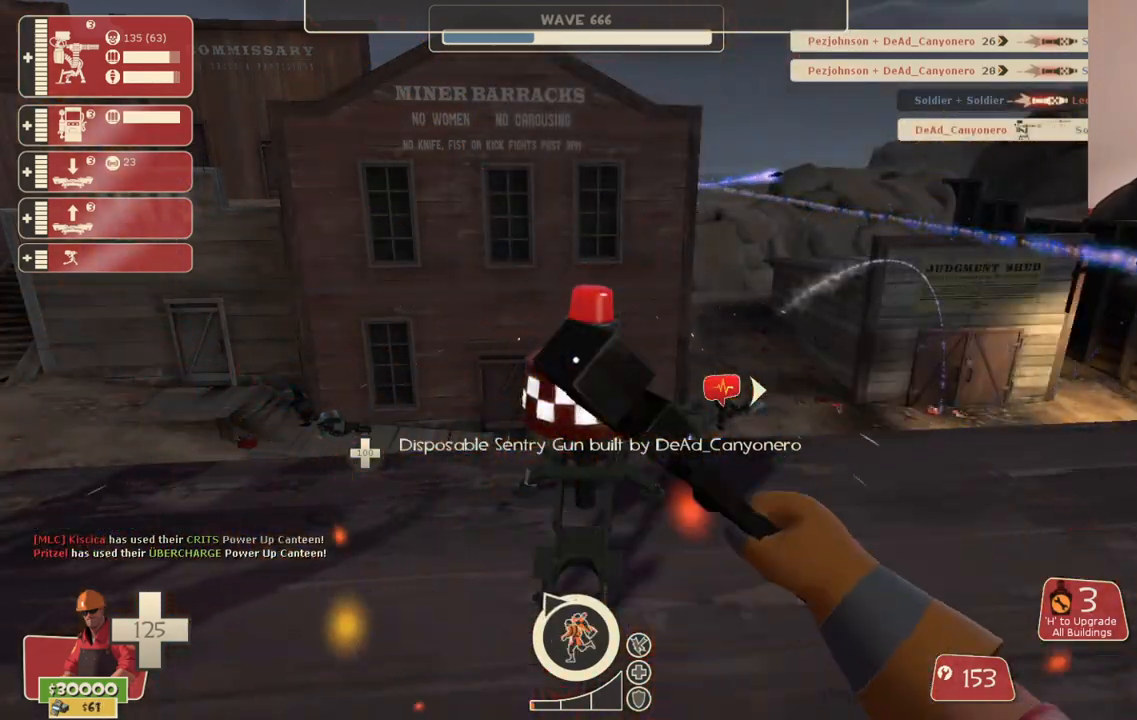
{"buttons": ["R2"], "left_stick": "left", "right_stick": "center", "events": [[250, "left_stick", "left"]]}
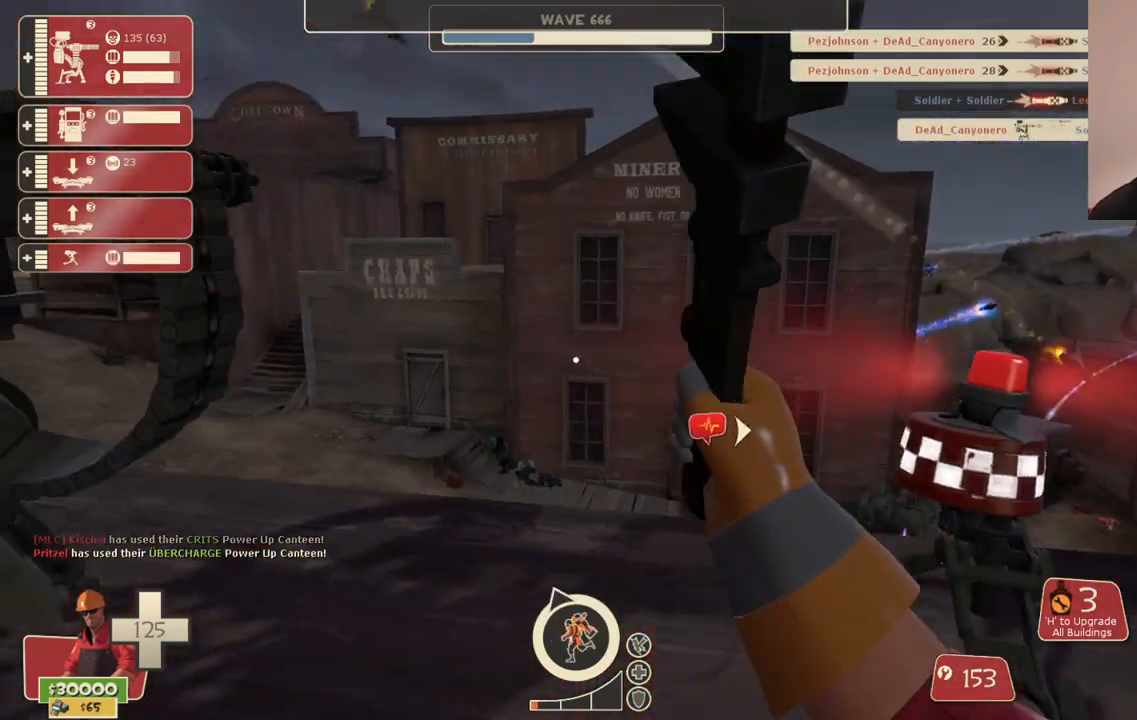
{"buttons": ["R2"], "left_stick": "center", "right_stick": "center", "events": [[483, "left_stick", "center"]]}
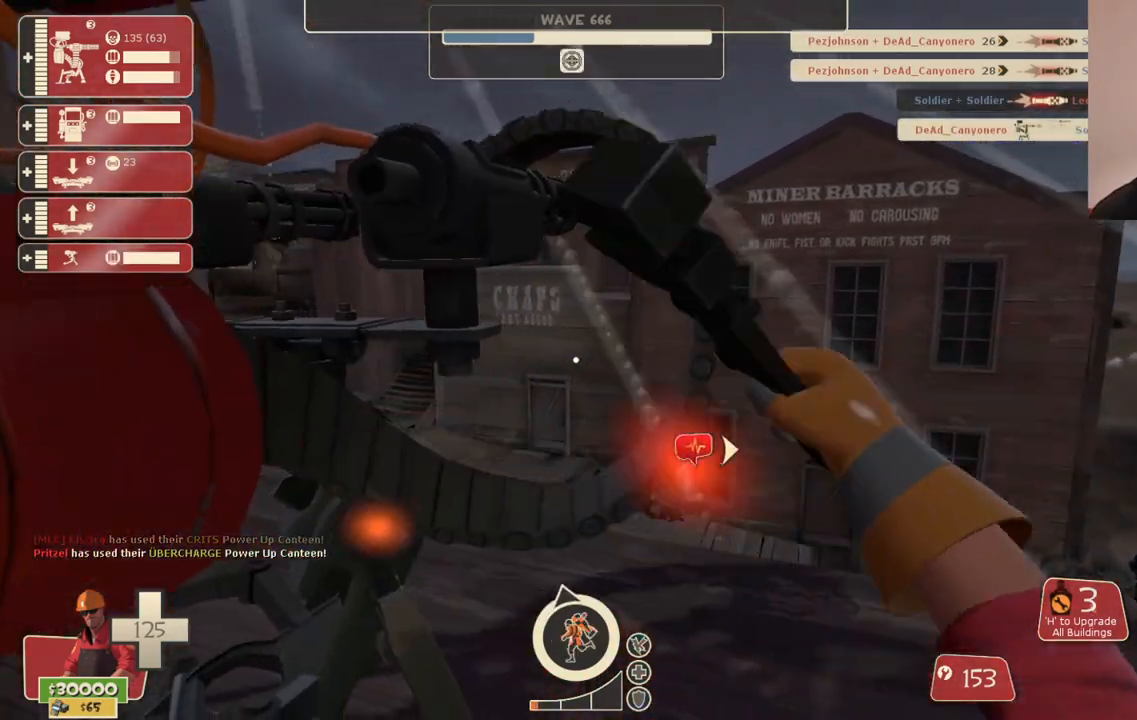
{"buttons": ["R2"], "left_stick": "center", "right_stick": "center", "events": [[83, "L3", "down"], [200, "L3", "up"]]}
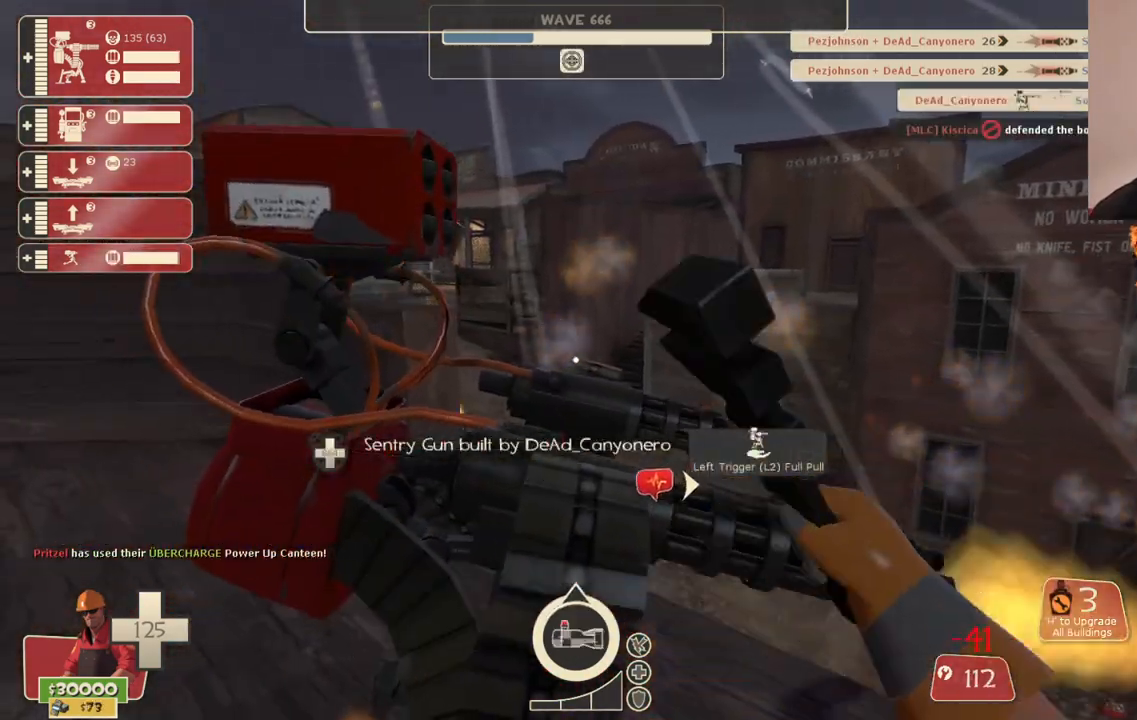
{"buttons": ["R2"], "left_stick": "center", "right_stick": "center", "events": [[133, "left_stick", "left"], [250, "left_stick", "center"], [367, "right_stick", "right"], [483, "right_stick", "center"]]}
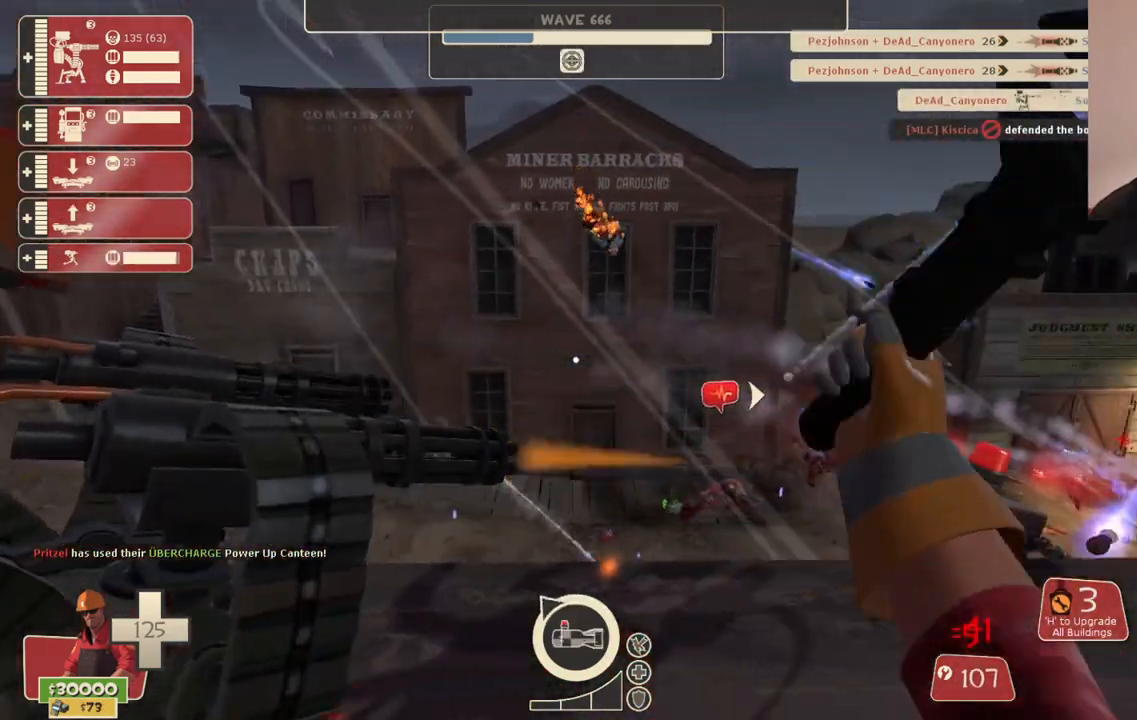
{"buttons": ["R2"], "left_stick": "center", "right_stick": "right", "events": [[50, "left_stick", "left"], [200, "left_stick", "center"], [467, "right_stick", "right"]]}
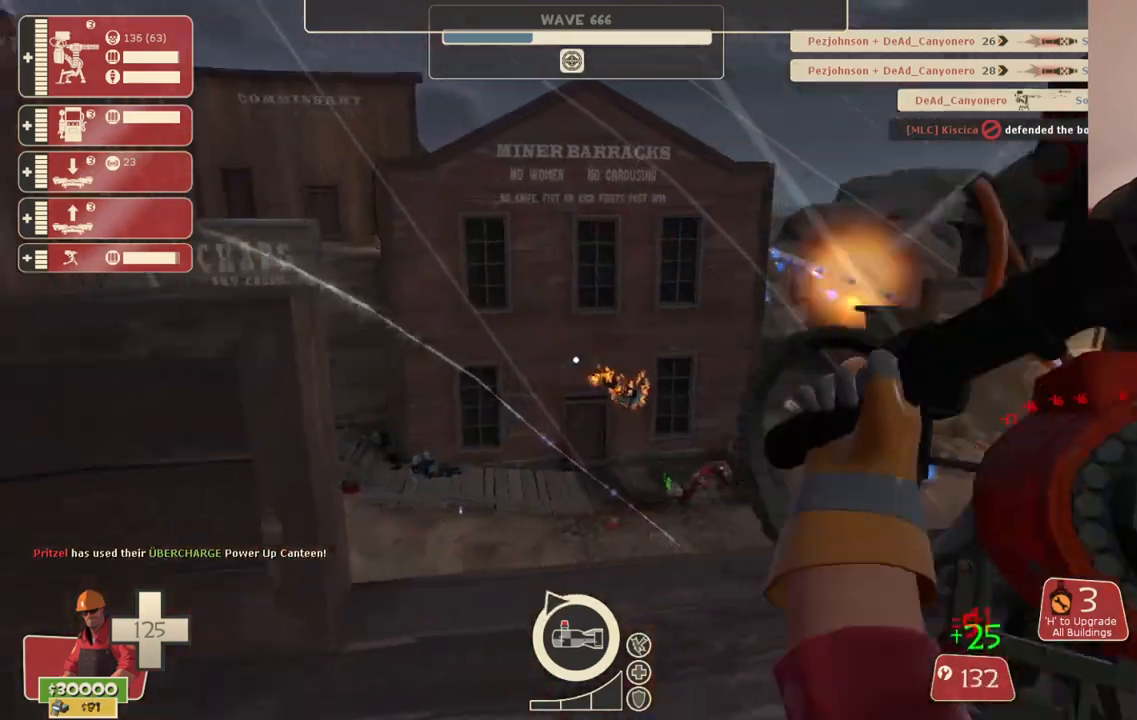
{"buttons": ["R2"], "left_stick": "center", "right_stick": "center", "events": [[117, "right_stick", "center"], [250, "right_stick", "right"], [383, "right_stick", "center"]]}
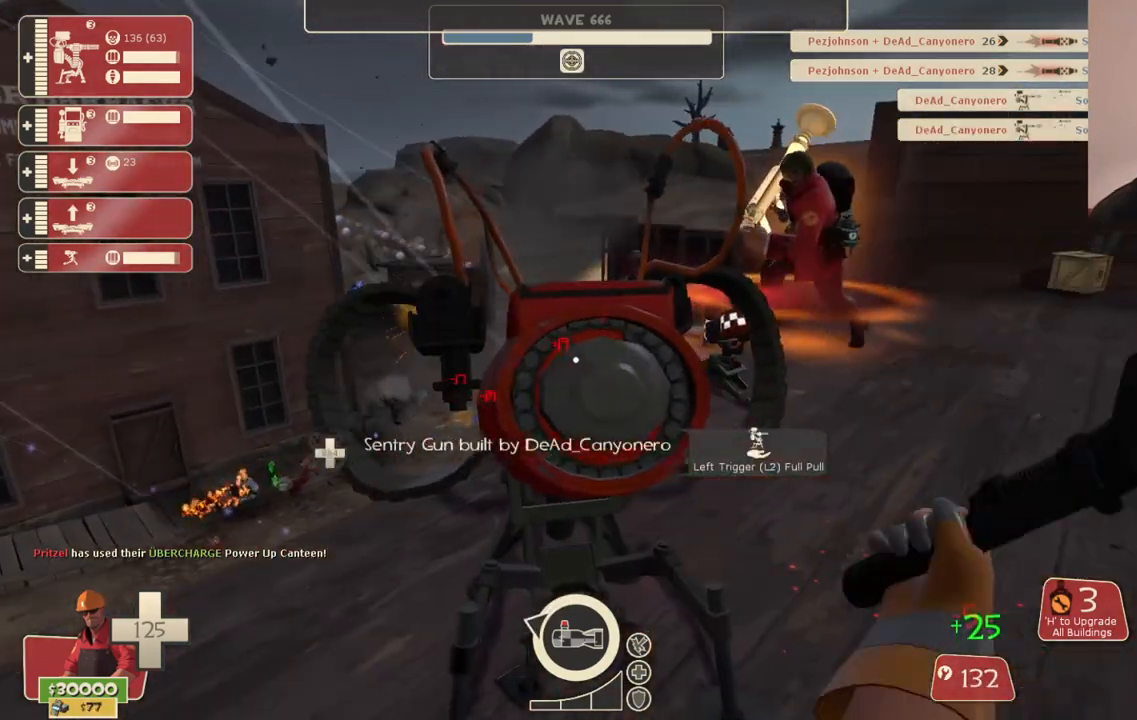
{"buttons": ["R2"], "left_stick": "center", "right_stick": "center", "events": []}
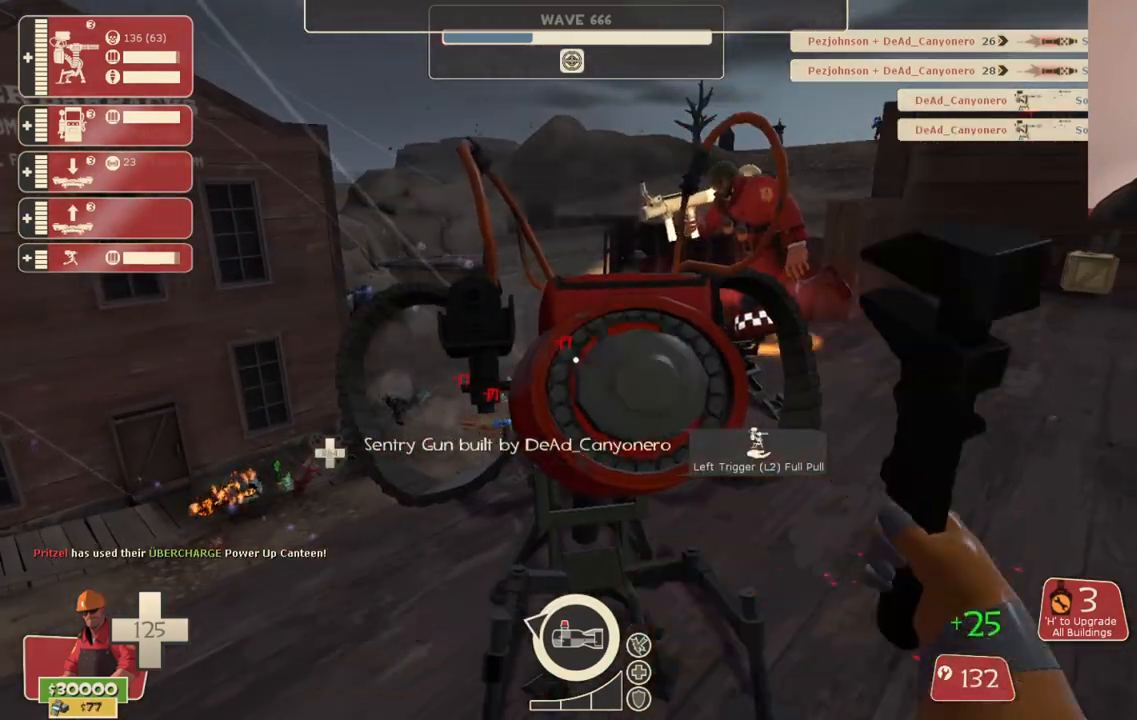
{"buttons": ["R2"], "left_stick": "center", "right_stick": "center", "events": []}
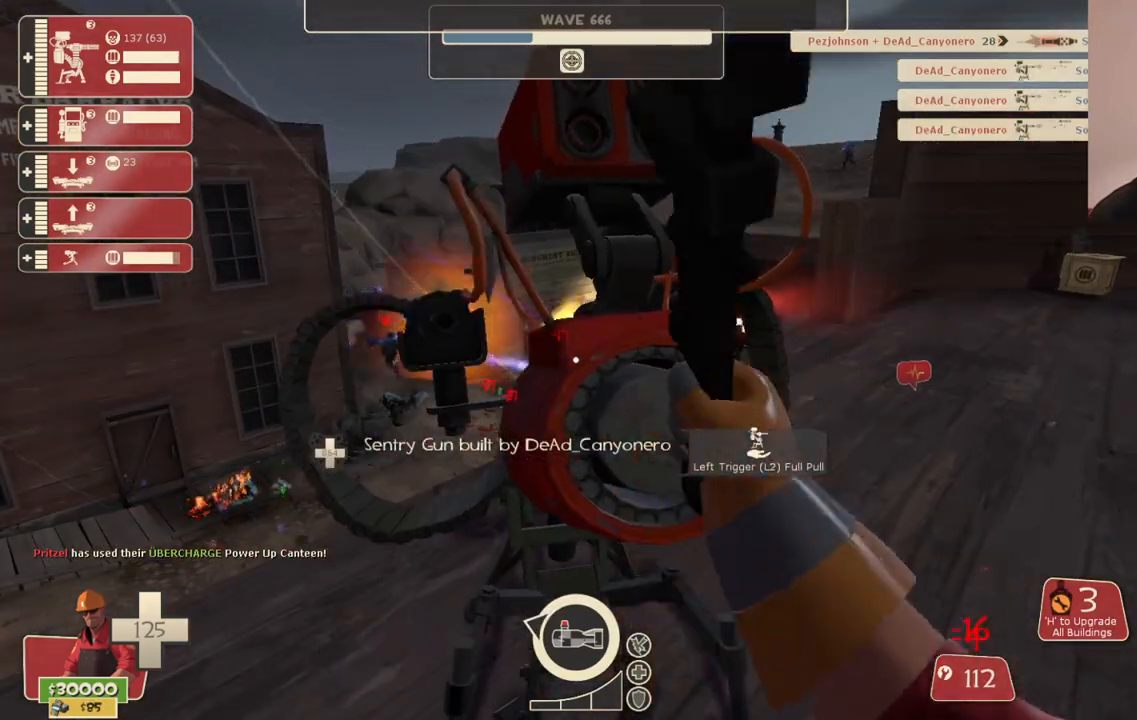
{"buttons": ["R2"], "left_stick": "center", "right_stick": "center", "events": []}
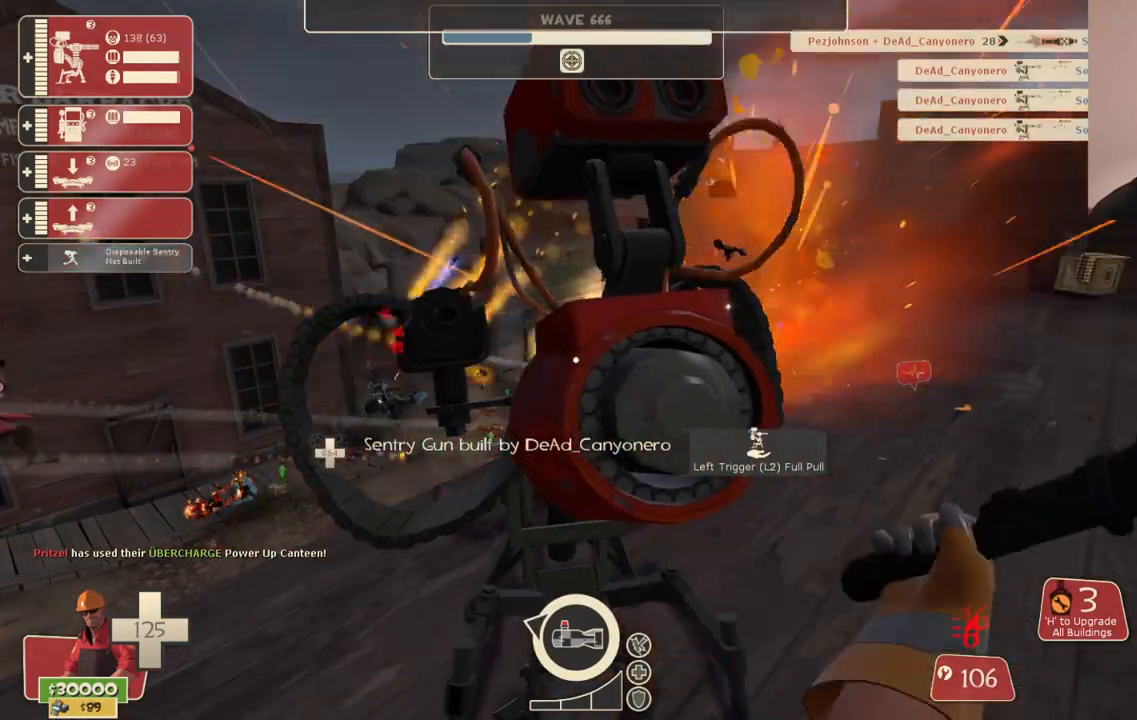
{"buttons": ["R2"], "left_stick": "center", "right_stick": "center", "events": []}
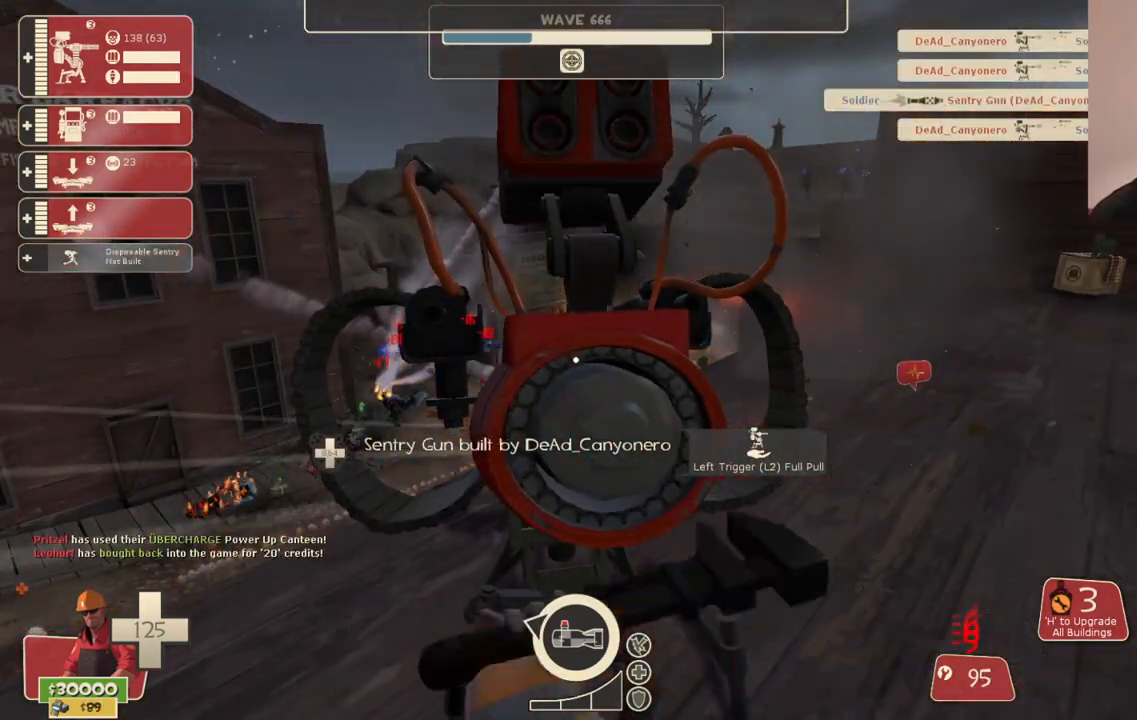
{"buttons": ["R2"], "left_stick": "center", "right_stick": "center", "events": []}
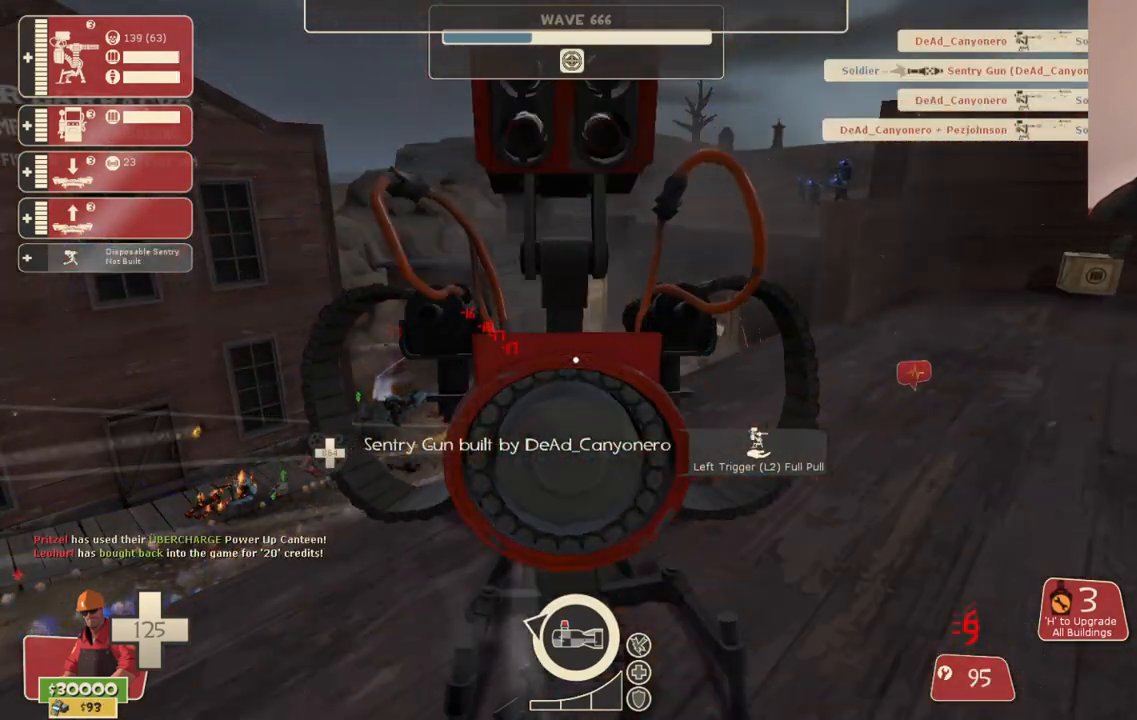
{"buttons": ["R2"], "left_stick": "center", "right_stick": "center", "events": []}
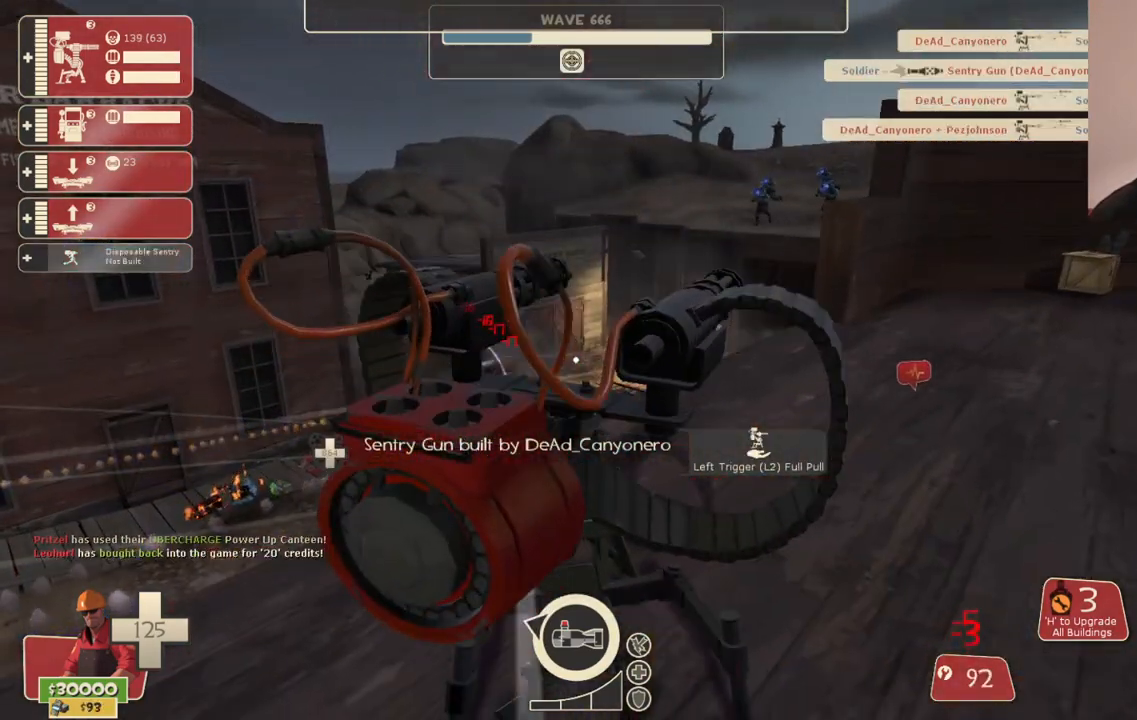
{"buttons": ["R2"], "left_stick": "center", "right_stick": "center", "events": []}
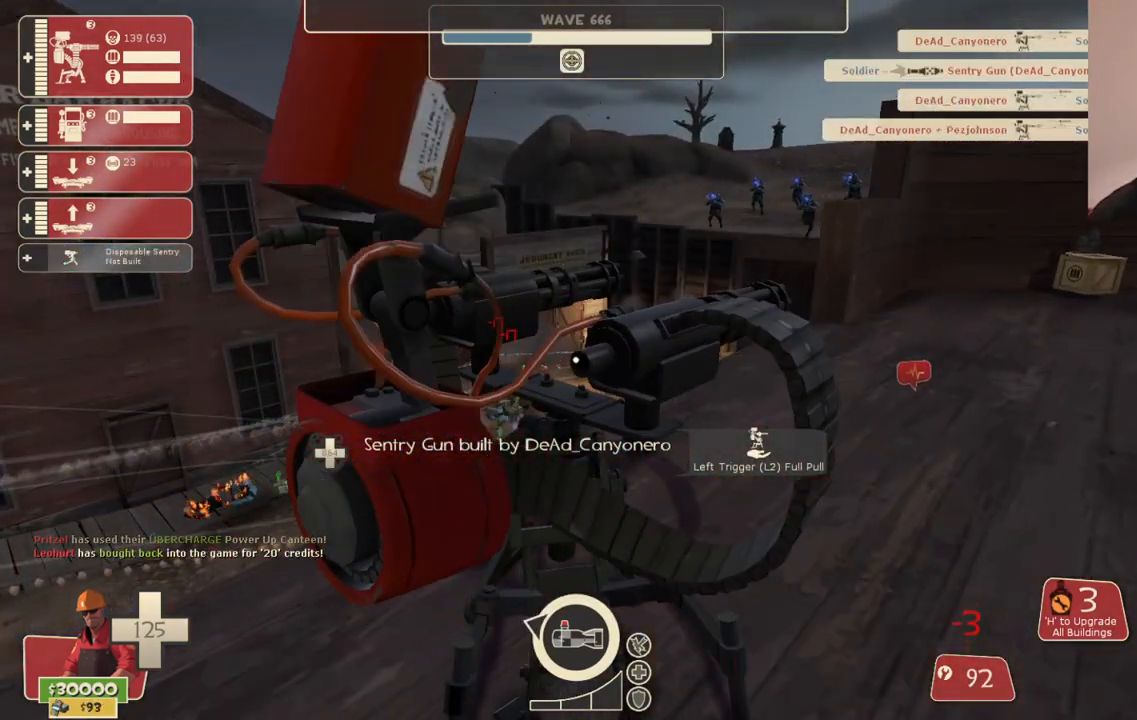
{"buttons": ["R2"], "left_stick": "center", "right_stick": "center", "events": [[50, "R2", "up"], [233, "SELECT", "down"], [350, "SELECT", "up"], [433, "R2", "down"]]}
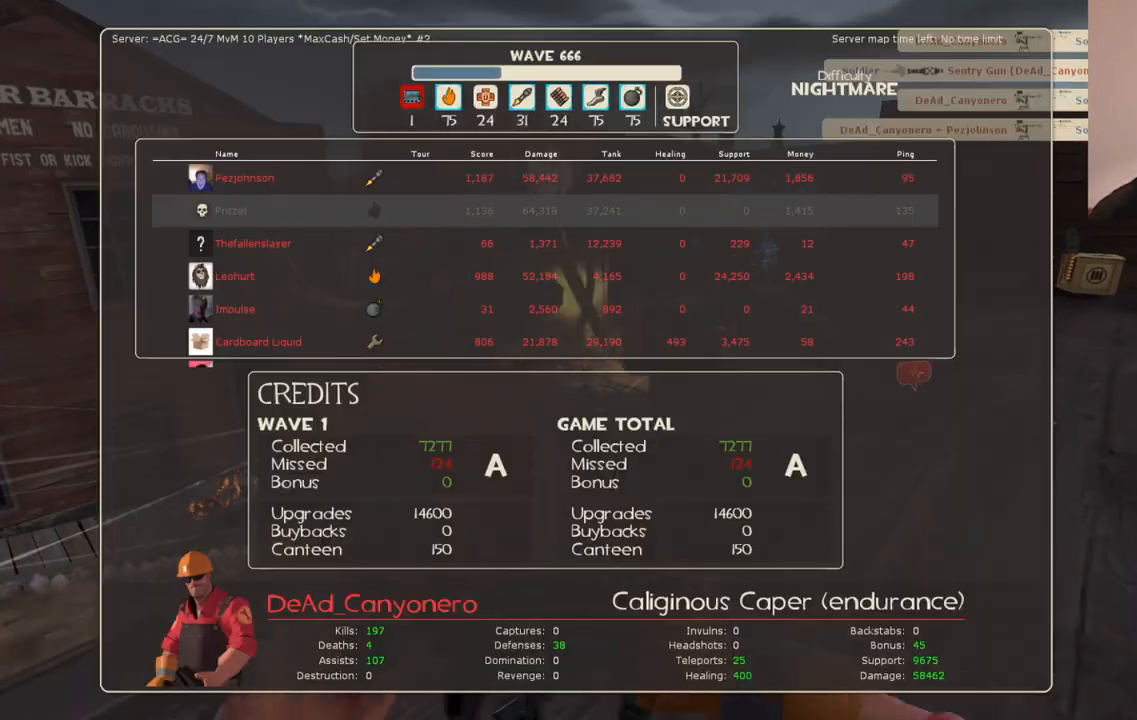
{"buttons": ["R2"], "left_stick": "center", "right_stick": "center", "events": []}
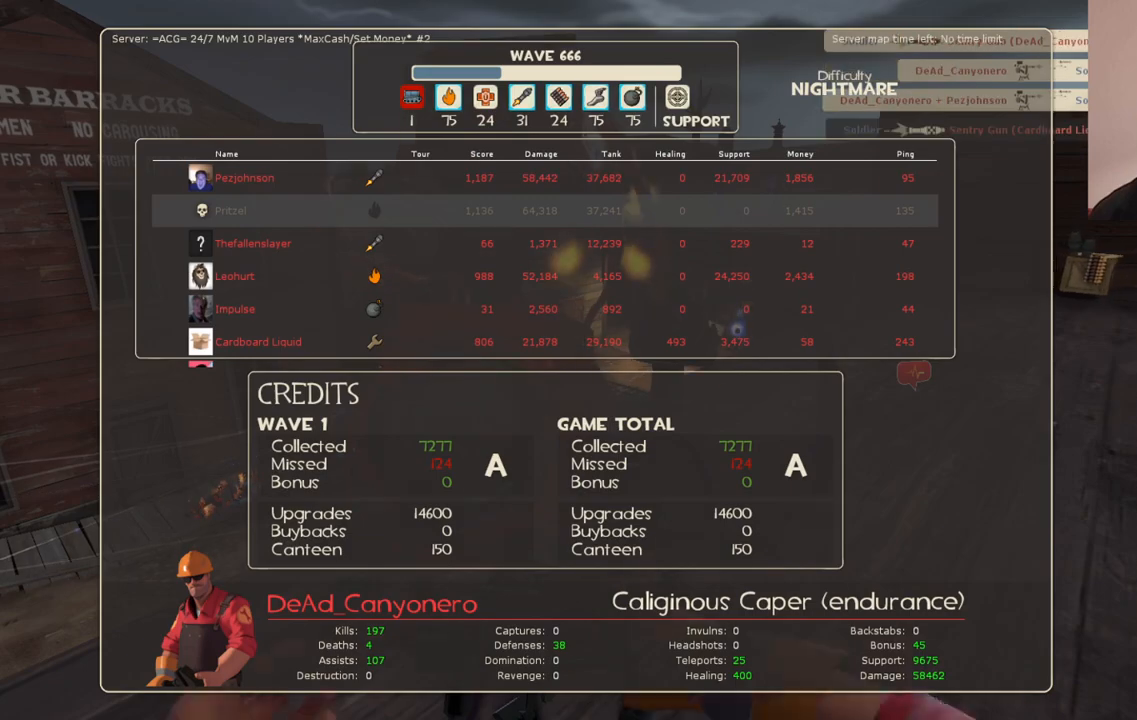
{"buttons": ["R2"], "left_stick": "center", "right_stick": "center", "events": []}
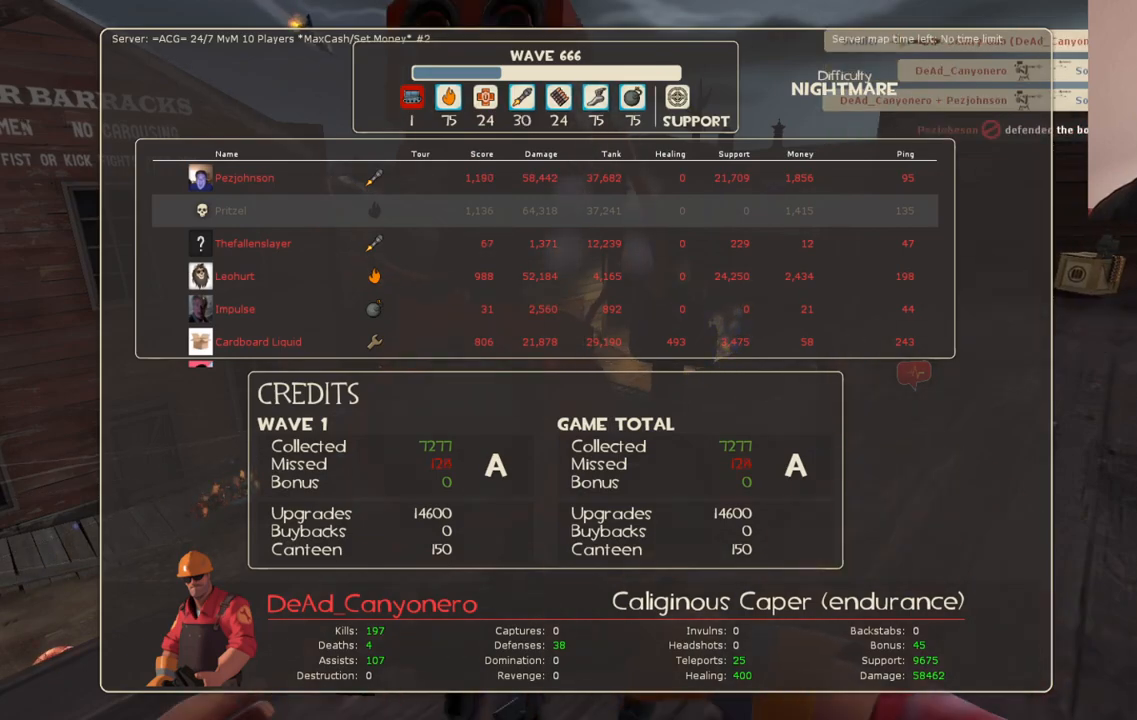
{"buttons": ["R2"], "left_stick": "center", "right_stick": "center", "events": []}
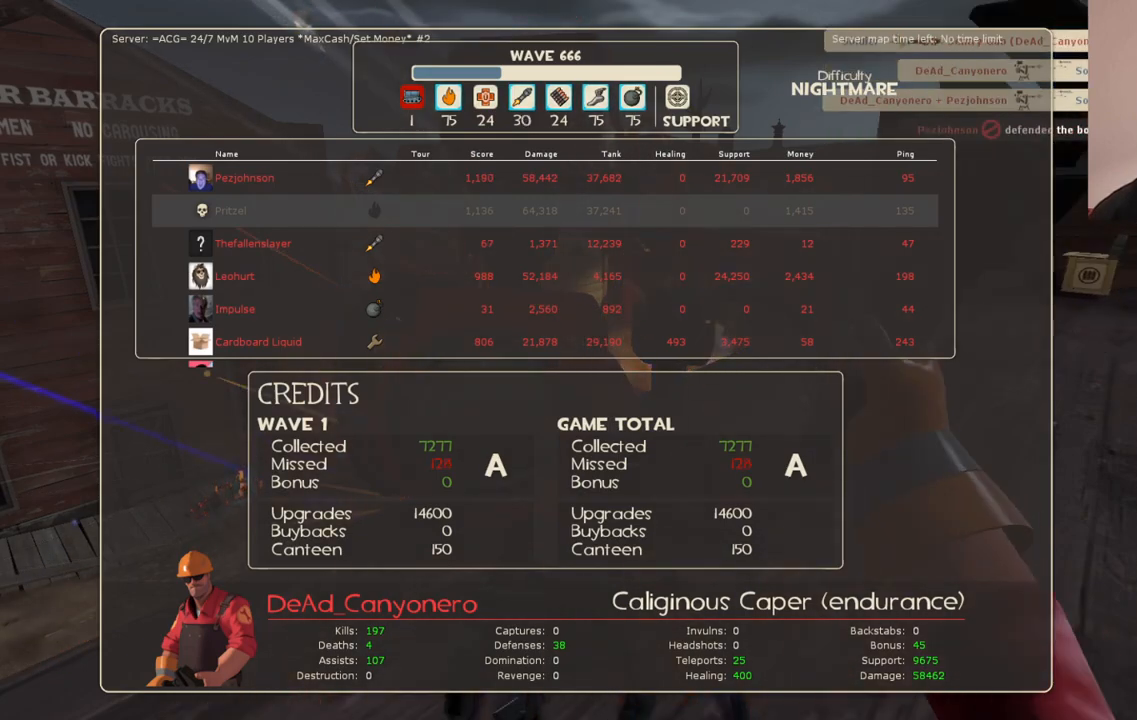
{"buttons": ["R2"], "left_stick": "center", "right_stick": "center", "events": []}
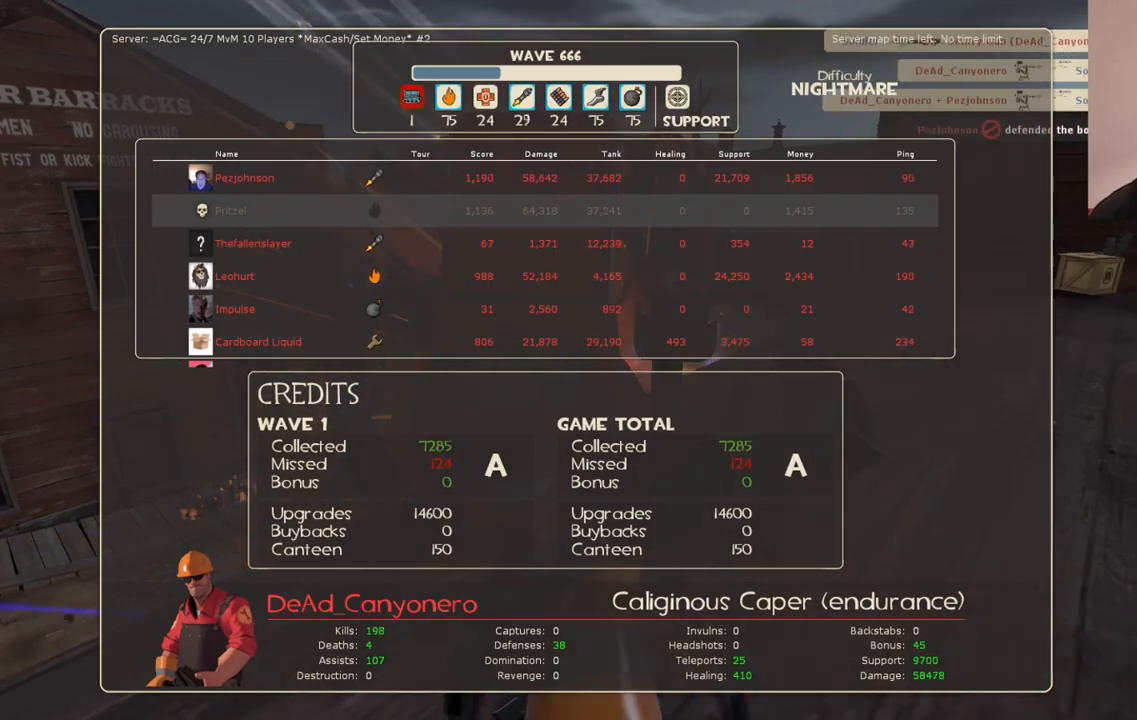
{"buttons": ["R2", "SELECT"], "left_stick": "center", "right_stick": "center", "events": [[417, "SELECT", "down"]]}